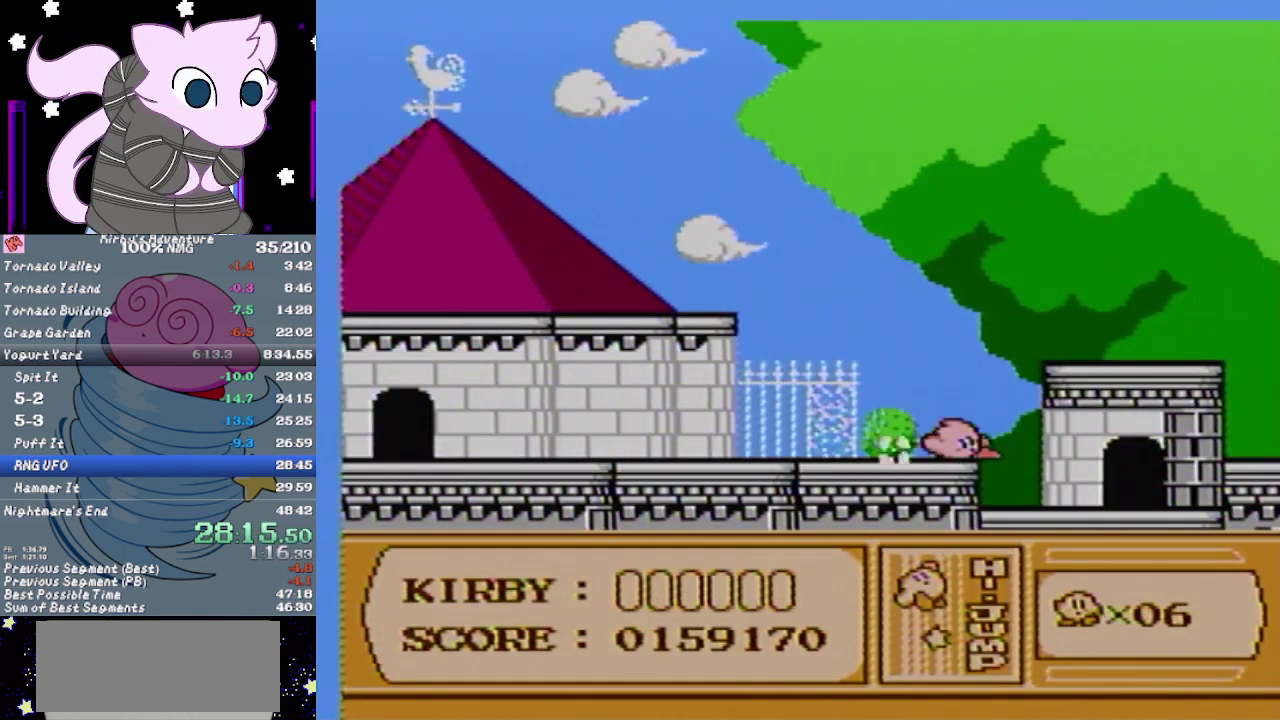
Gameplay with a controller (Nintendo layout); each line is a JSON object with the inputs held at the frame after it. "events" lists button and stick changes between this image and that frame as [ms after this image, input, new state], when the widget could be followed in between. Not read: L3 R3.
{"buttons": ["DPAD_UP"], "events": [[50, "DPAD_RIGHT", "down"], [150, "SELECT", "down"], [183, "DPAD_DOWN", "up"], [267, "SELECT", "up"], [367, "DPAD_UP", "down"], [450, "DPAD_RIGHT", "up"]]}
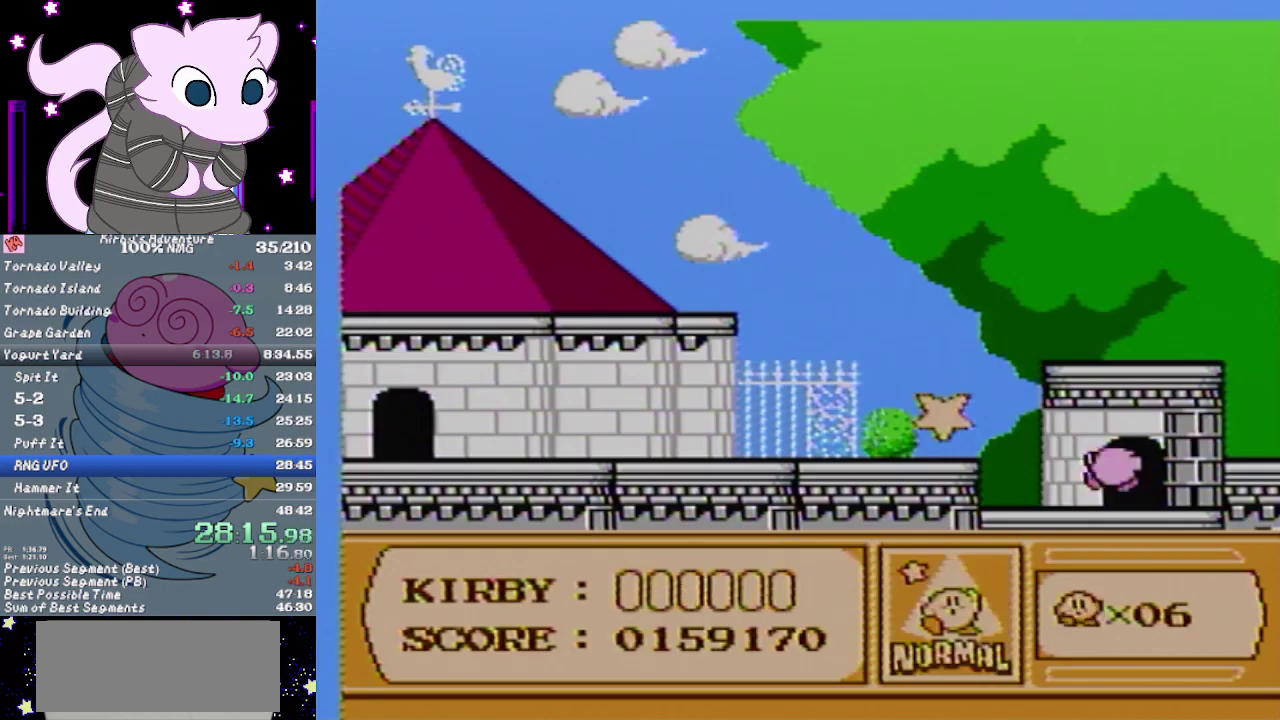
{"buttons": ["DPAD_RIGHT"], "events": [[17, "DPAD_UP", "up"], [183, "DPAD_RIGHT", "down"]]}
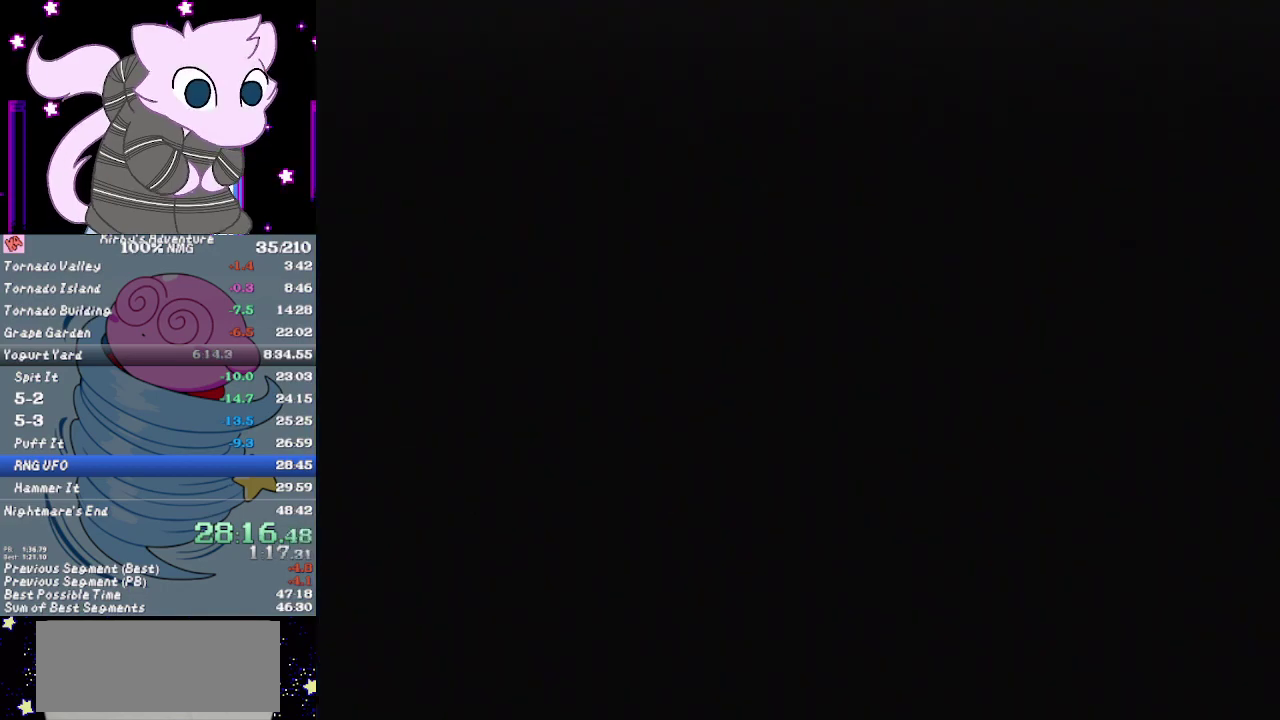
{"buttons": ["DPAD_RIGHT"], "events": []}
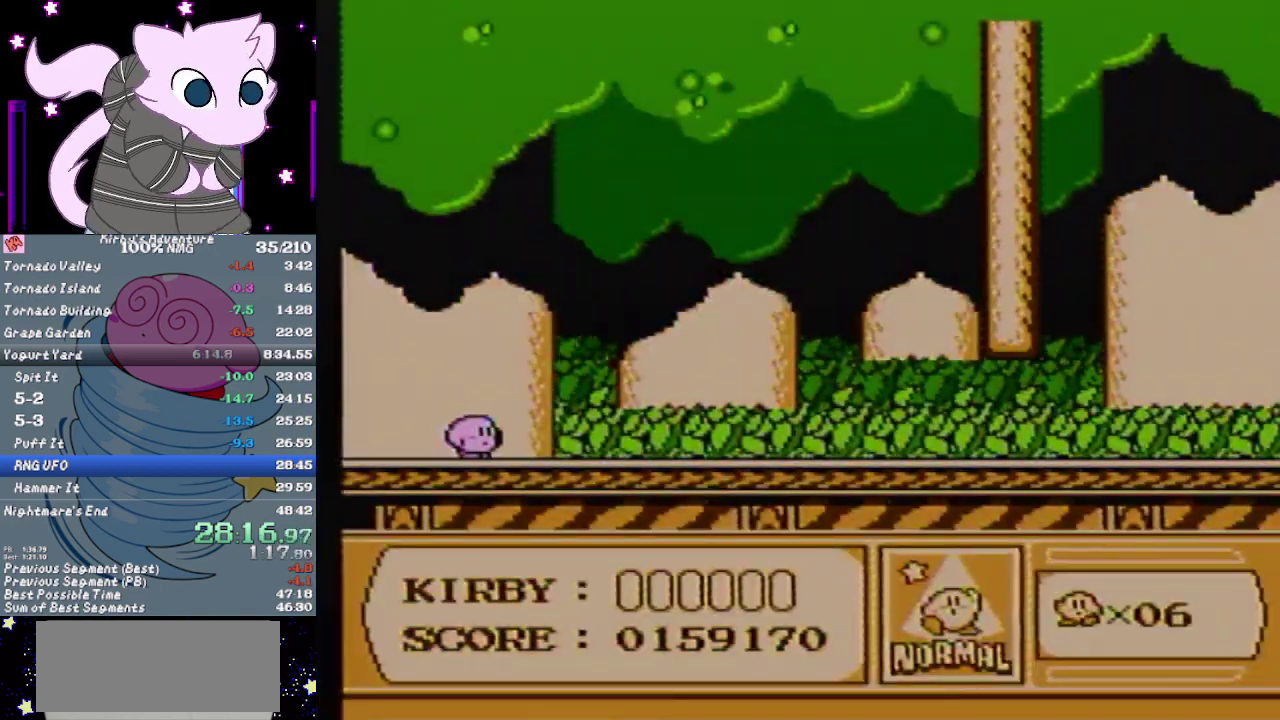
{"buttons": ["DPAD_RIGHT"], "events": []}
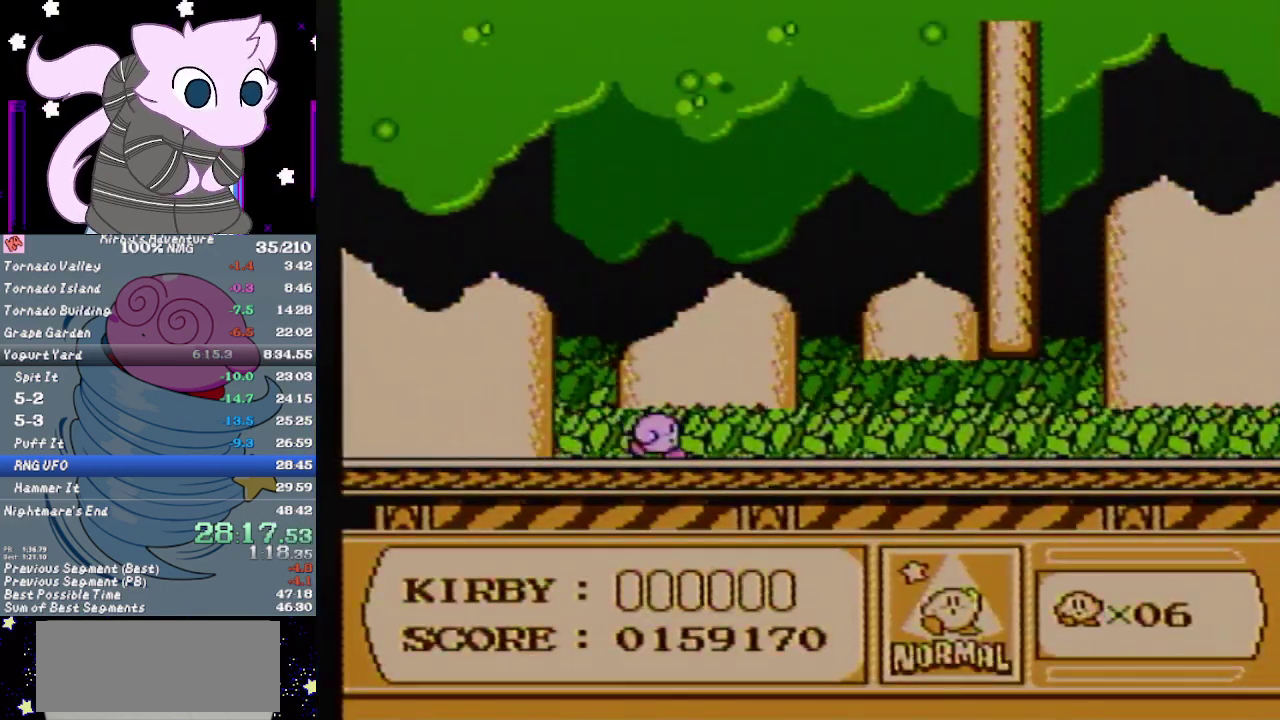
{"buttons": ["DPAD_RIGHT"], "events": []}
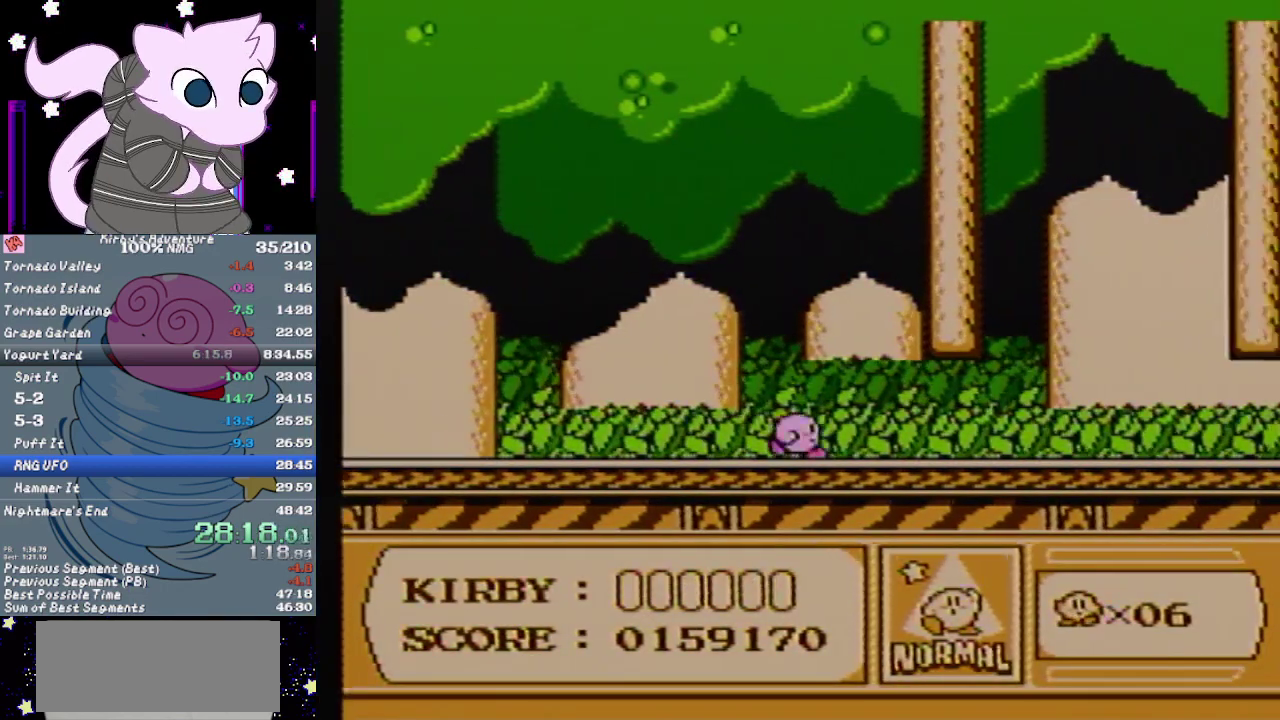
{"buttons": ["DPAD_RIGHT"], "events": []}
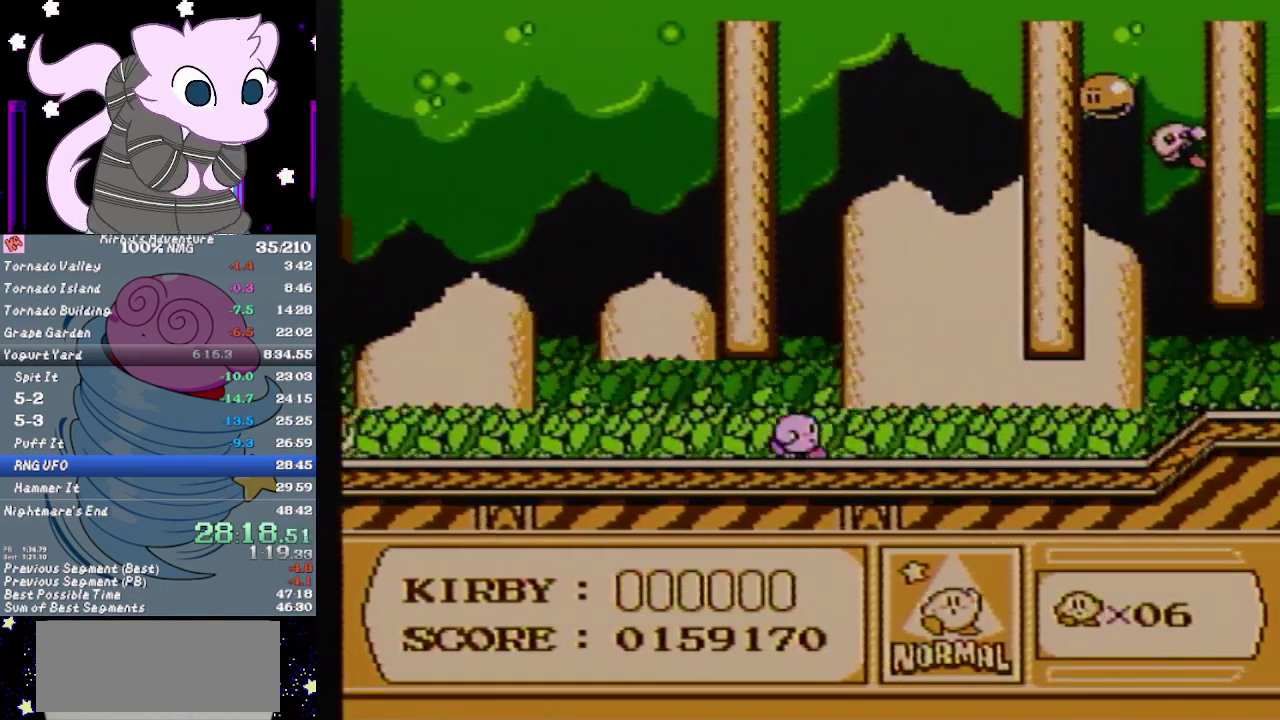
{"buttons": ["DPAD_RIGHT"], "events": []}
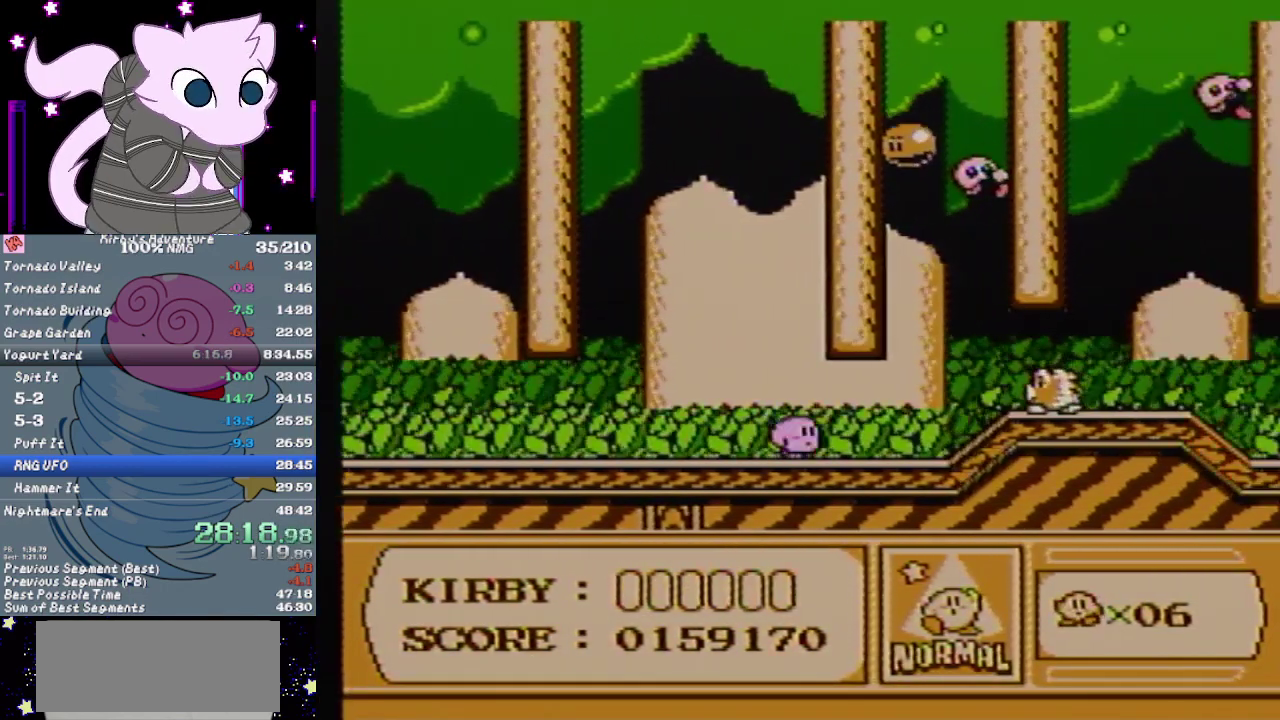
{"buttons": ["DPAD_RIGHT"], "events": [[283, "A", "down"], [450, "A", "up"]]}
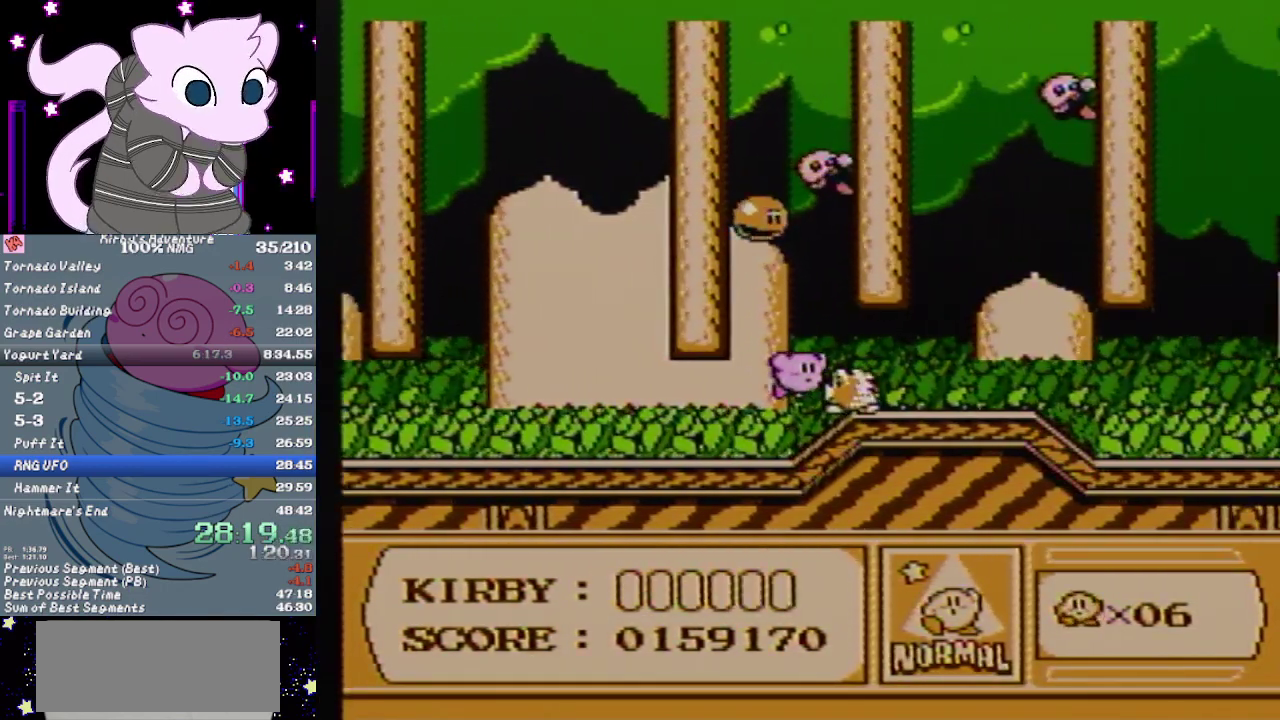
{"buttons": ["DPAD_RIGHT"], "events": []}
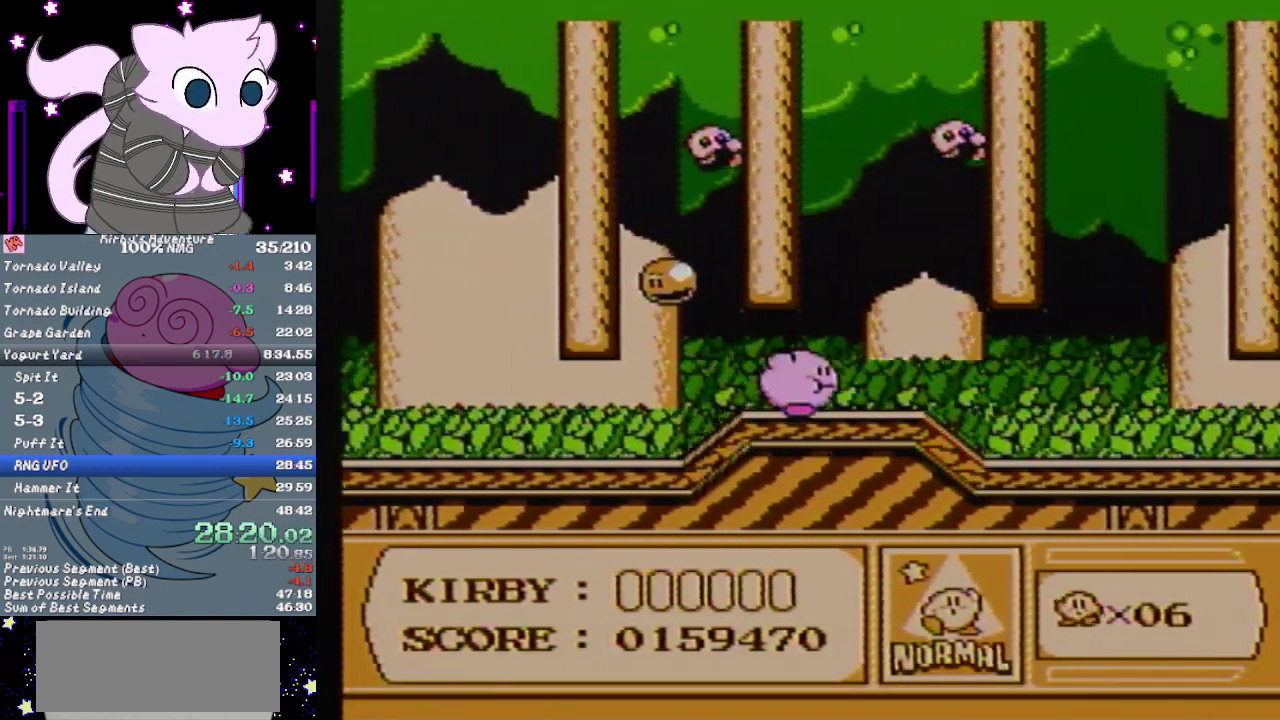
{"buttons": ["DPAD_RIGHT"], "events": []}
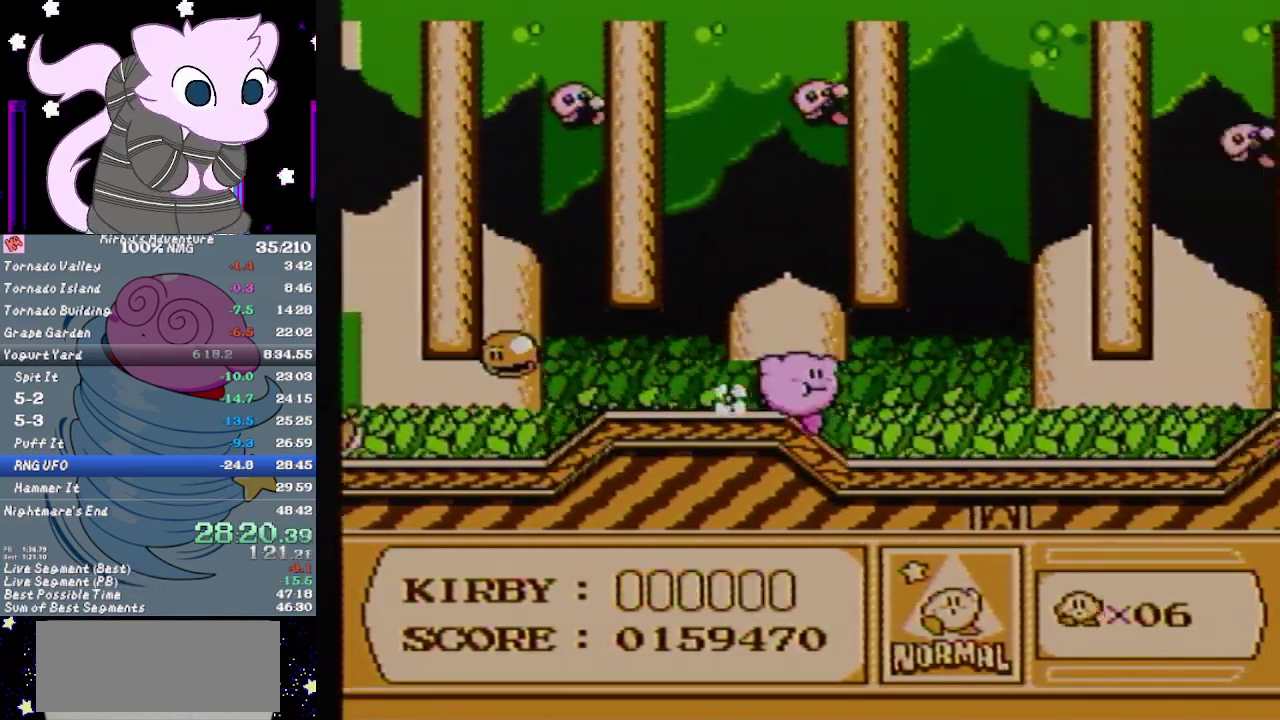
{"buttons": ["DPAD_RIGHT"], "events": [[100, "A", "down"], [200, "A", "up"], [250, "B", "down"], [317, "B", "up"]]}
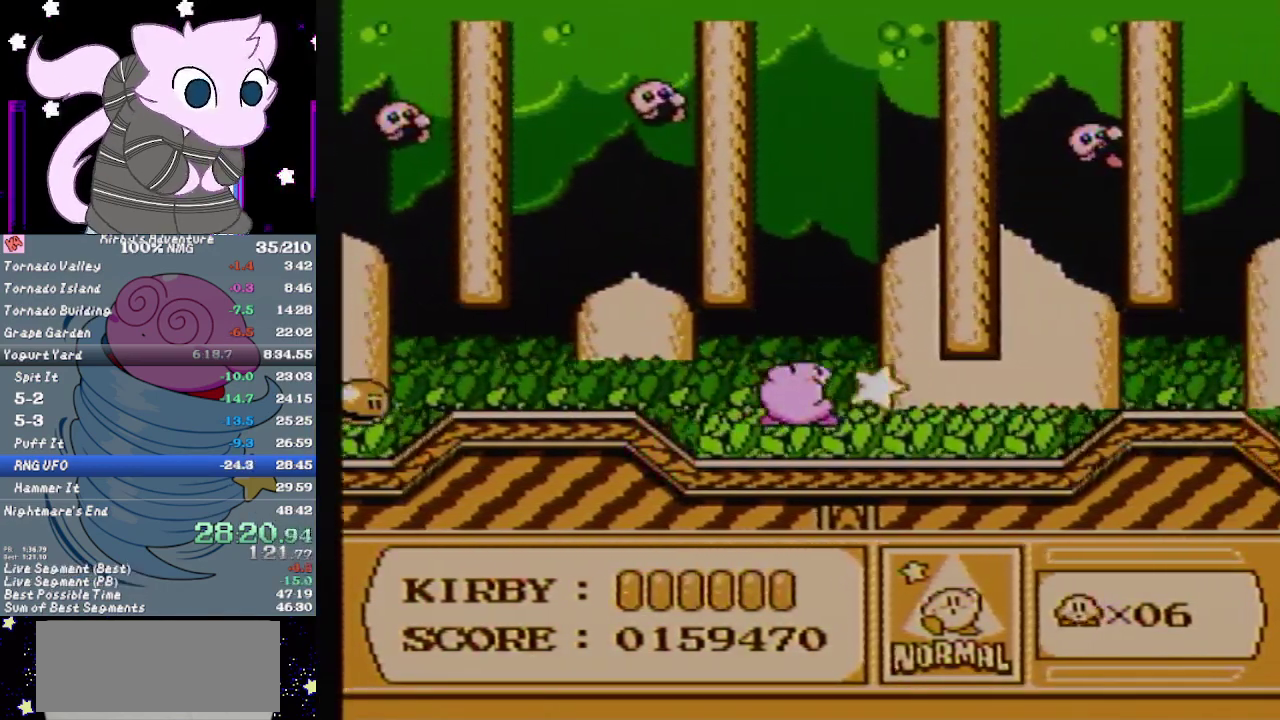
{"buttons": ["DPAD_RIGHT"], "events": []}
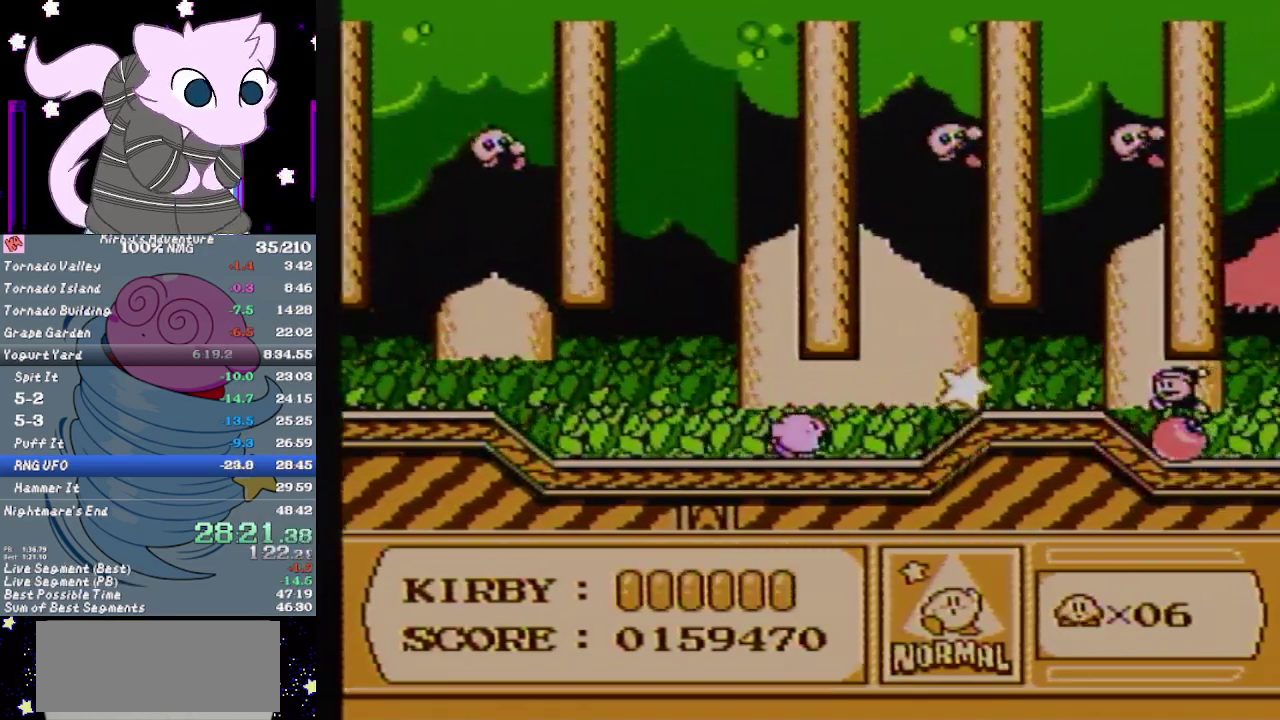
{"buttons": ["DPAD_RIGHT"], "events": [[250, "A", "down"], [467, "A", "up"]]}
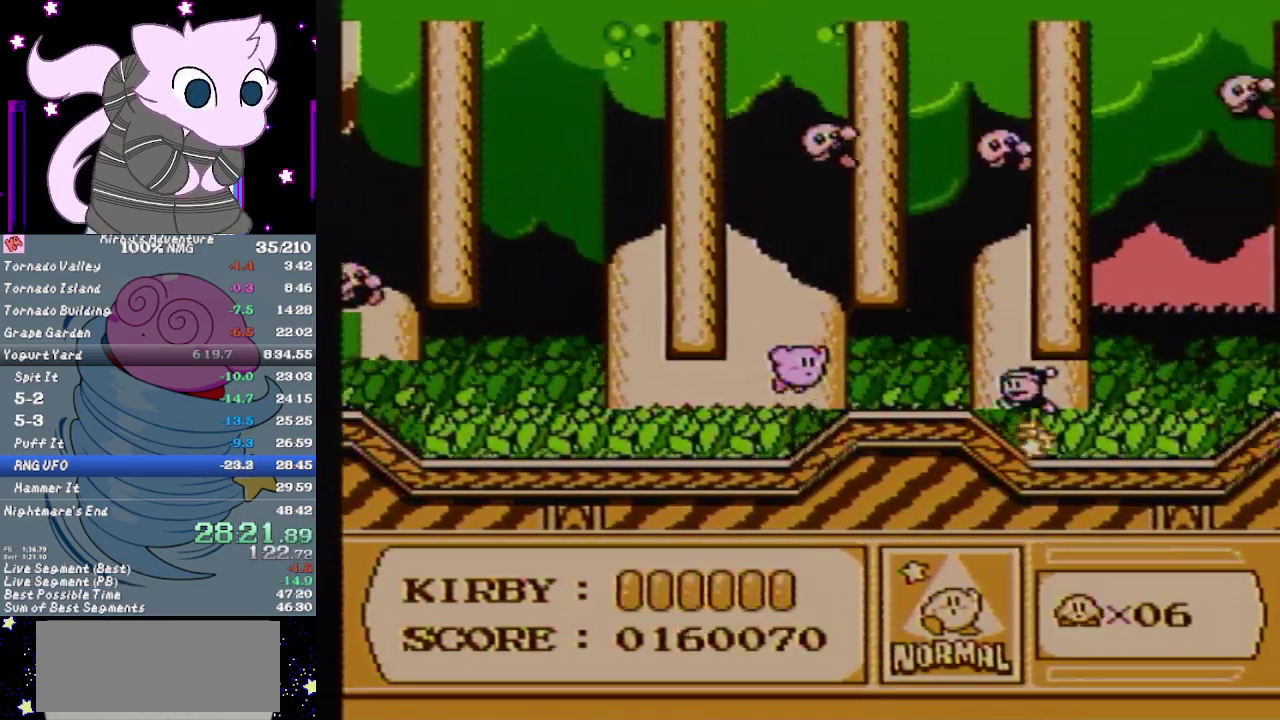
{"buttons": ["B", "DPAD_RIGHT"], "events": [[483, "B", "down"]]}
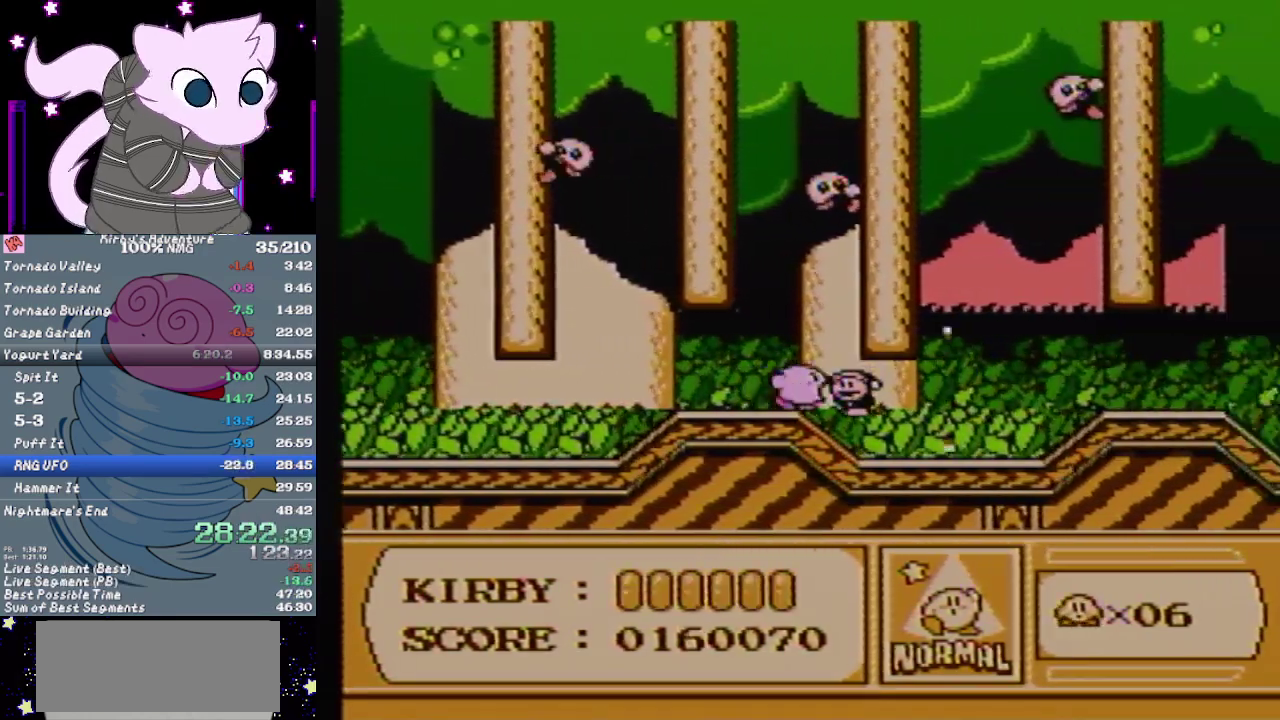
{"buttons": ["DPAD_RIGHT"], "events": [[83, "B", "up"]]}
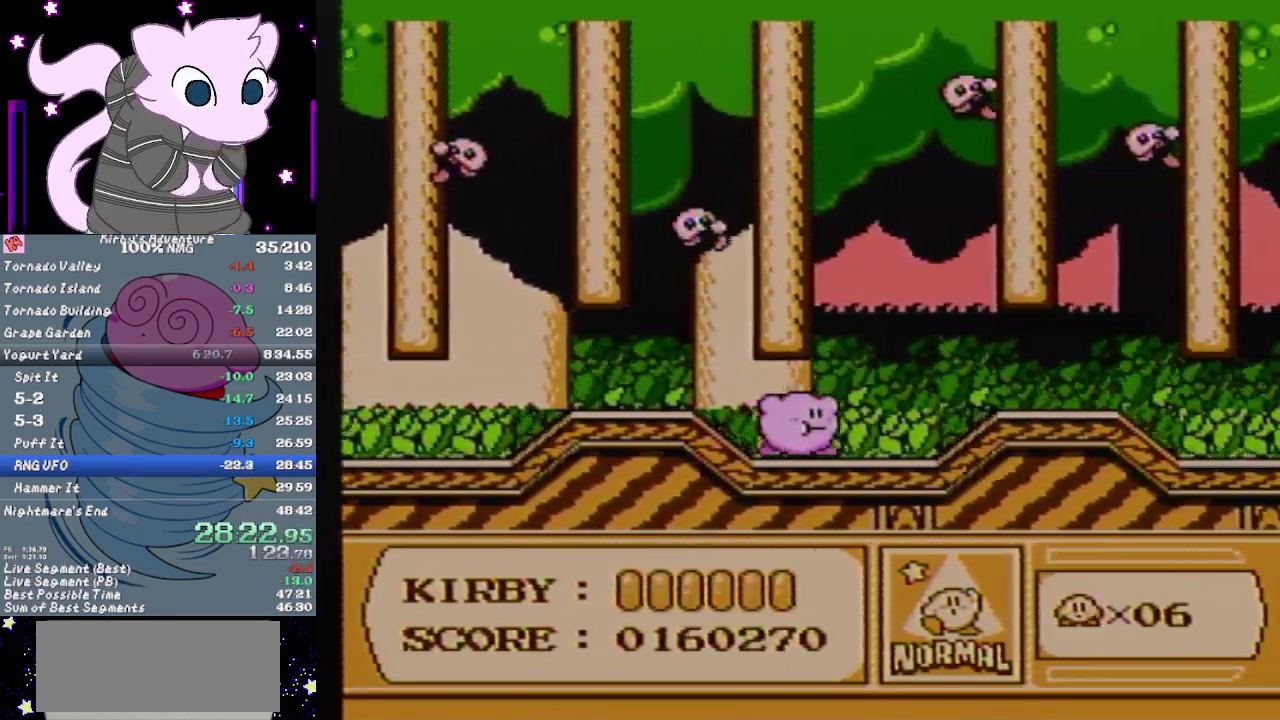
{"buttons": ["A", "DPAD_RIGHT"], "events": [[133, "DPAD_RIGHT", "up"], [183, "DPAD_RIGHT", "down"], [350, "A", "down"]]}
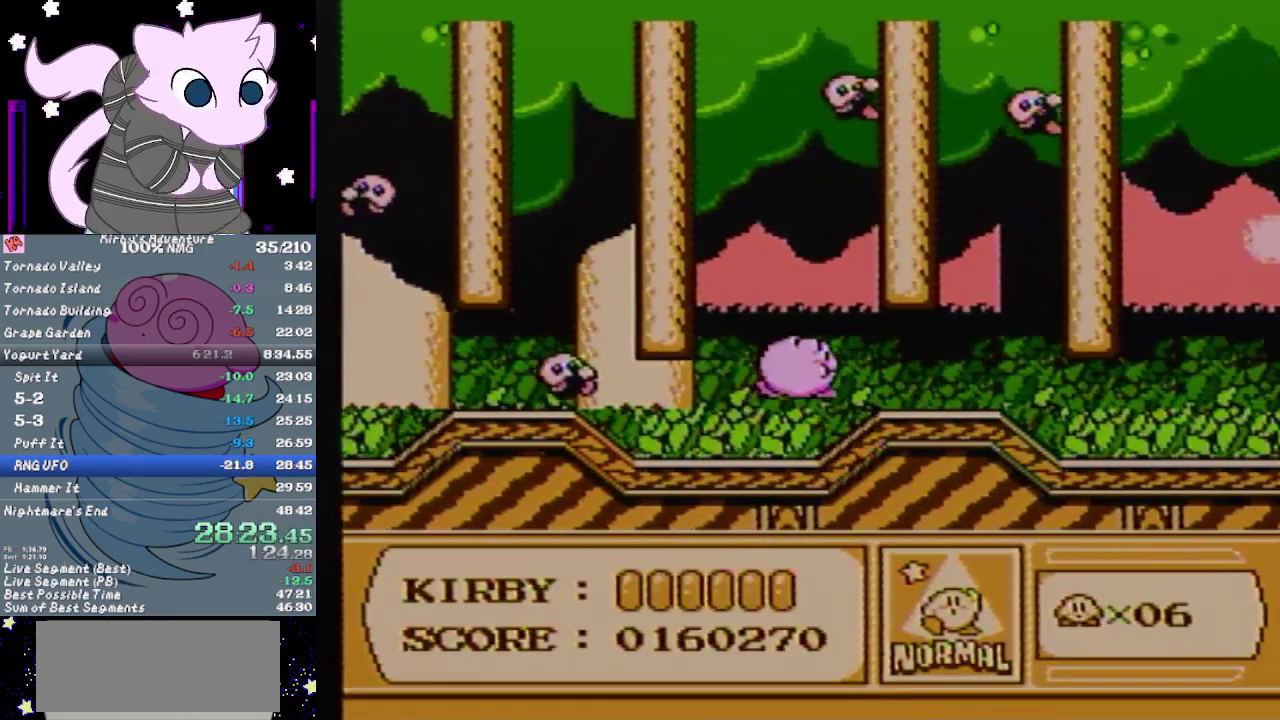
{"buttons": ["DPAD_RIGHT"], "events": [[67, "A", "up"]]}
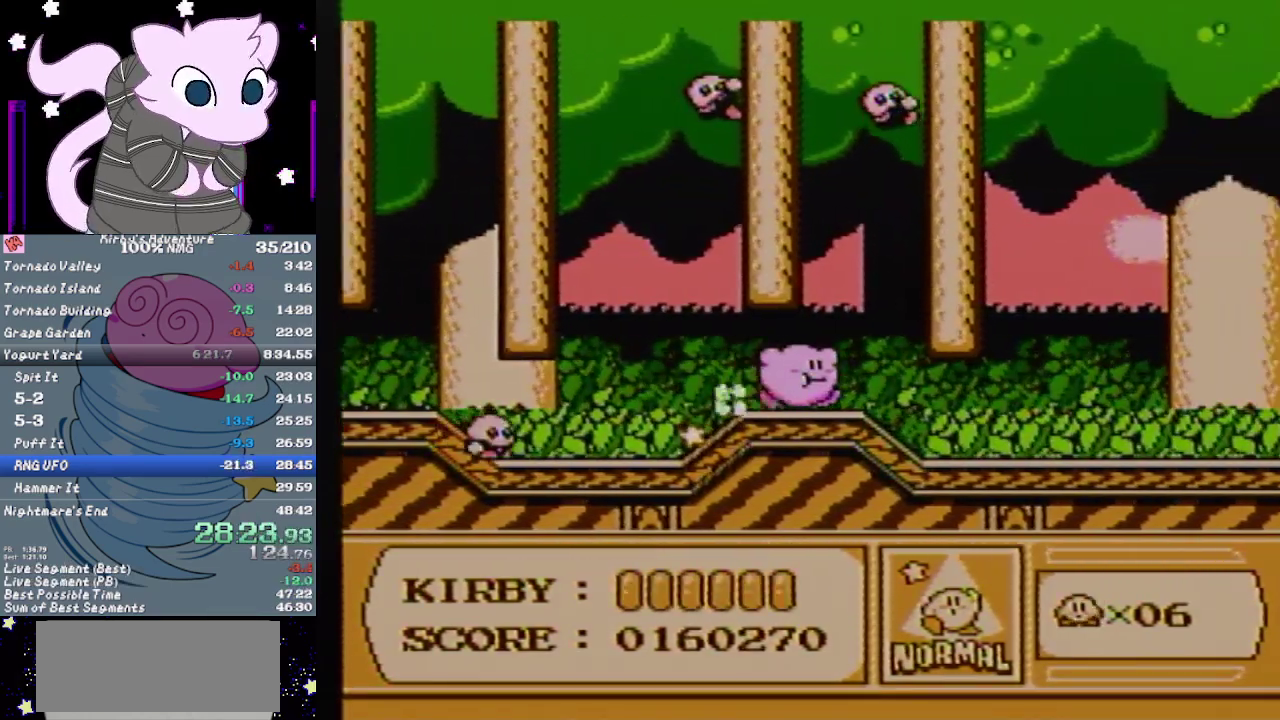
{"buttons": ["A", "DPAD_RIGHT"], "events": [[500, "A", "down"]]}
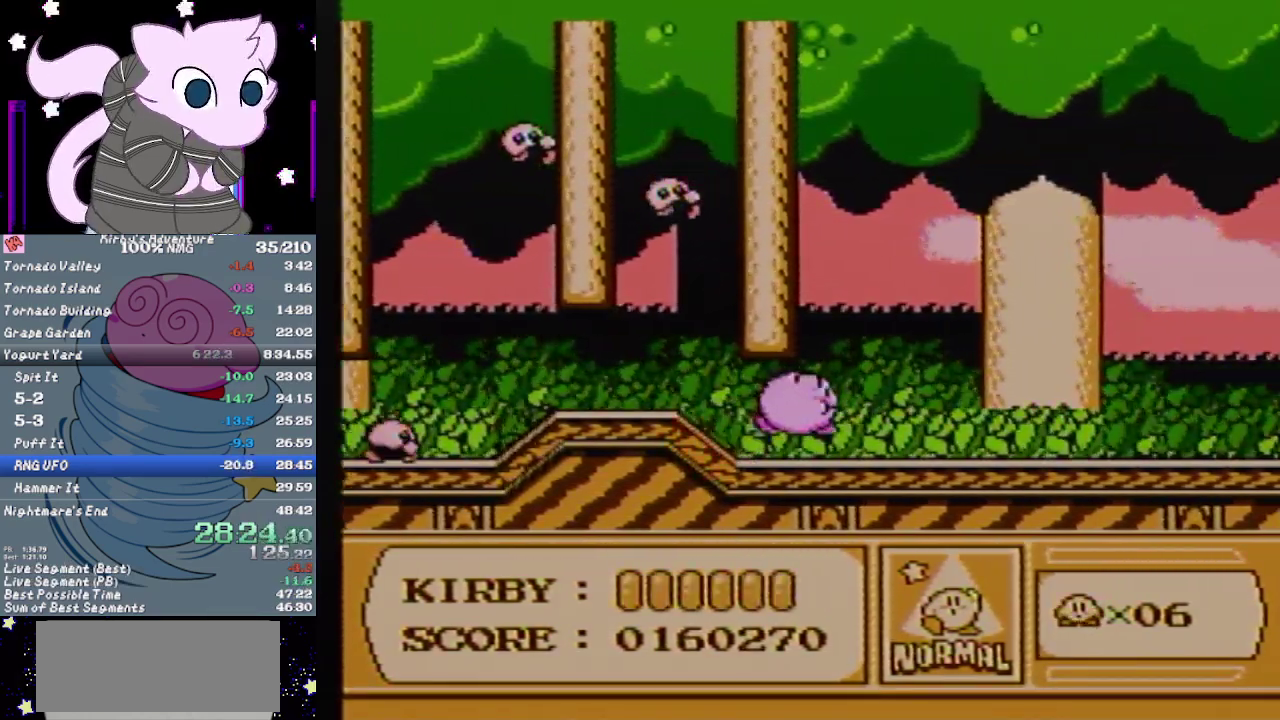
{"buttons": ["A", "DPAD_RIGHT"], "events": []}
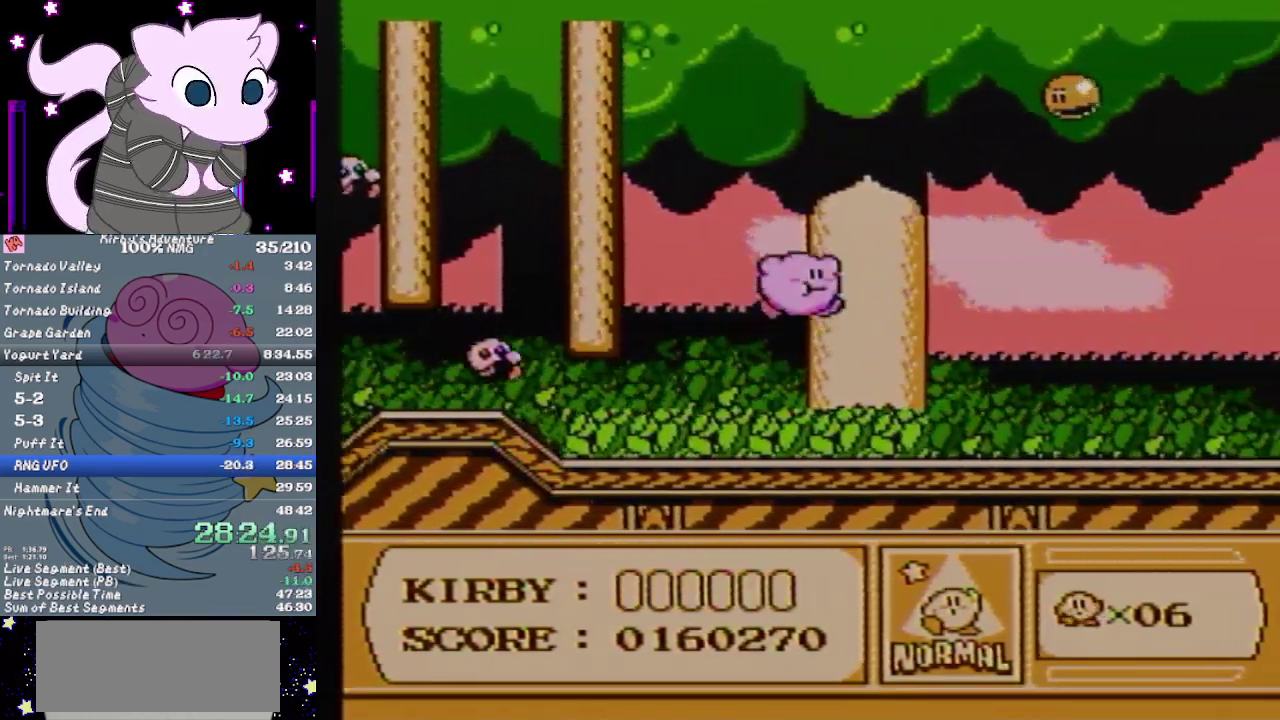
{"buttons": ["A", "DPAD_RIGHT"], "events": []}
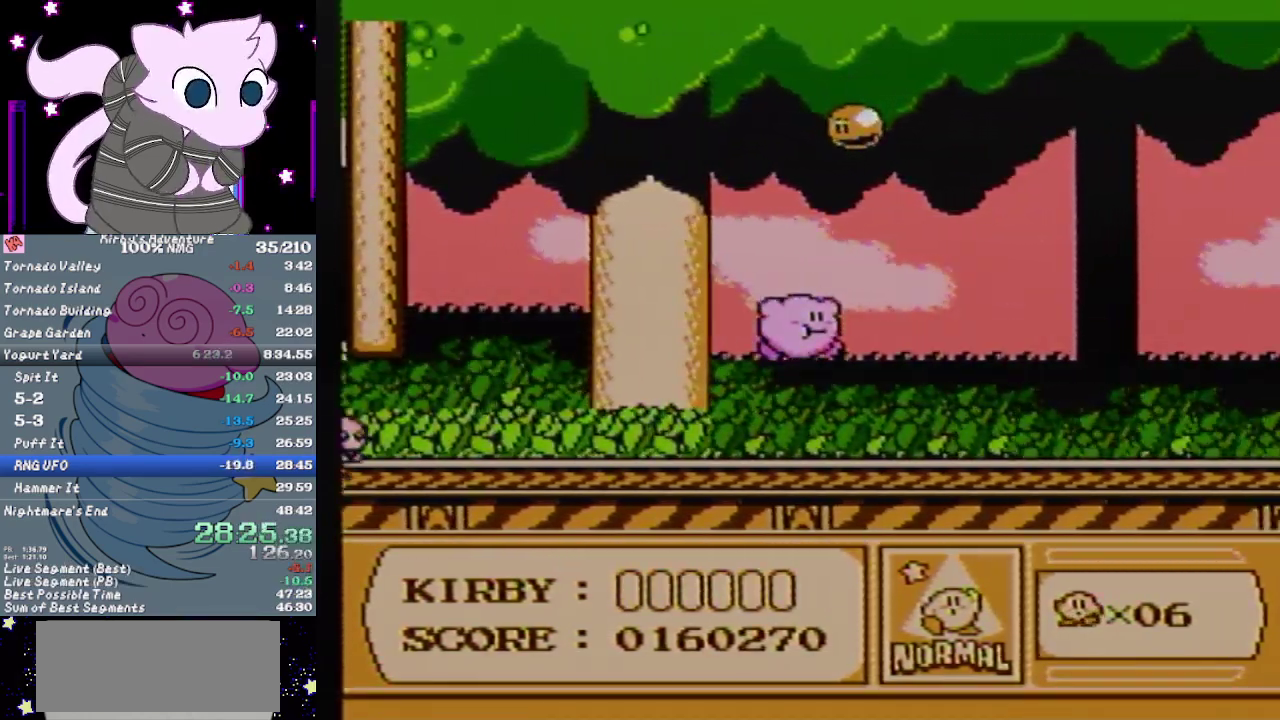
{"buttons": ["A", "DPAD_RIGHT"], "events": [[150, "A", "up"], [333, "A", "down"]]}
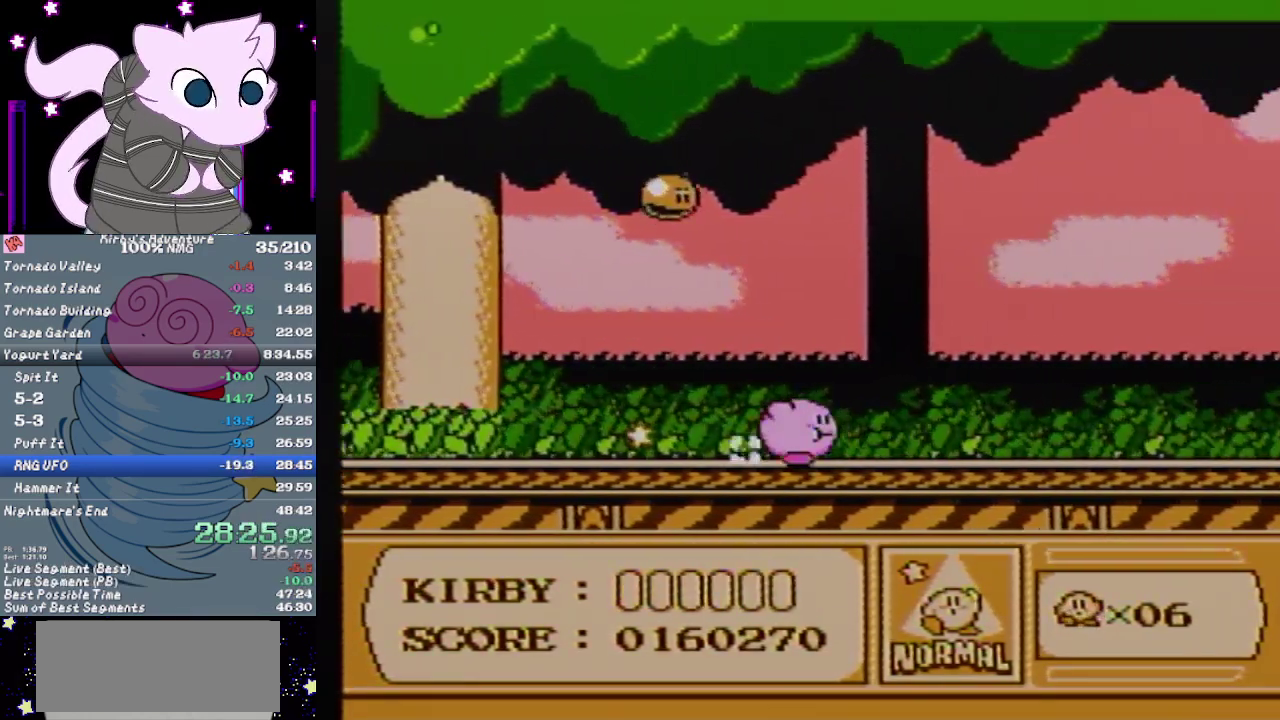
{"buttons": ["DPAD_RIGHT"], "events": [[483, "A", "up"]]}
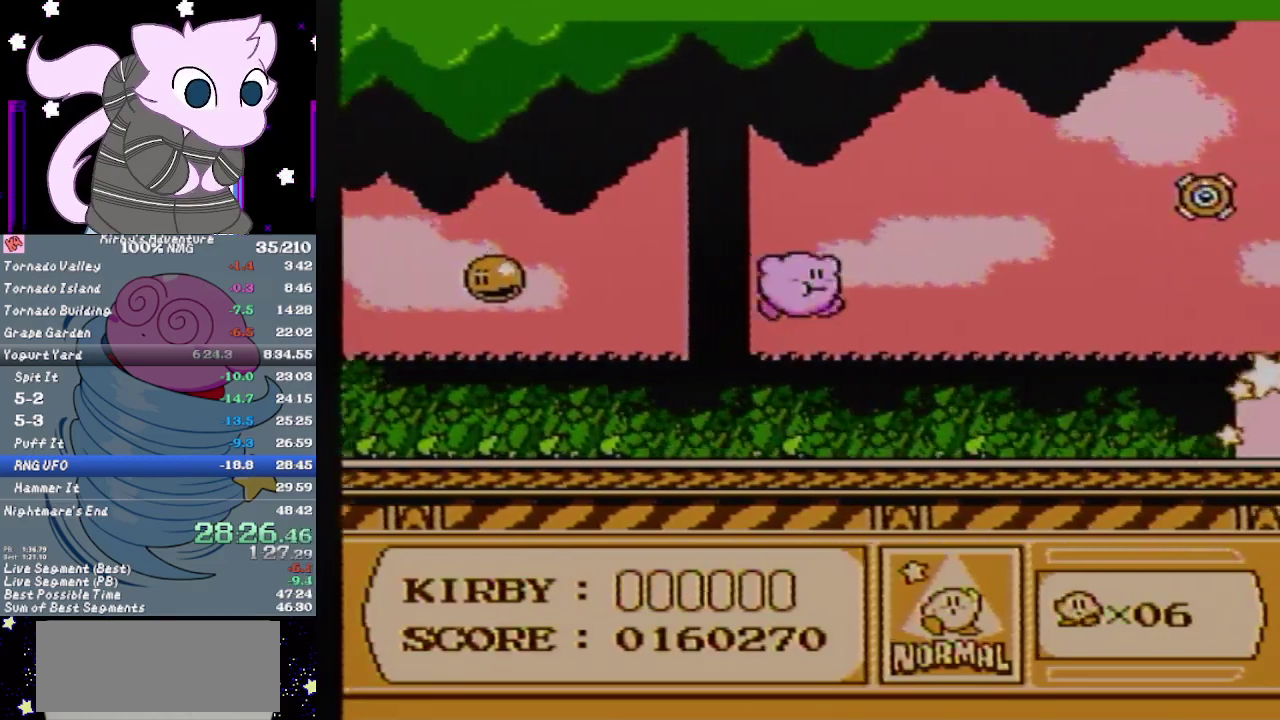
{"buttons": ["DPAD_RIGHT"], "events": [[50, "B", "down"], [117, "B", "up"]]}
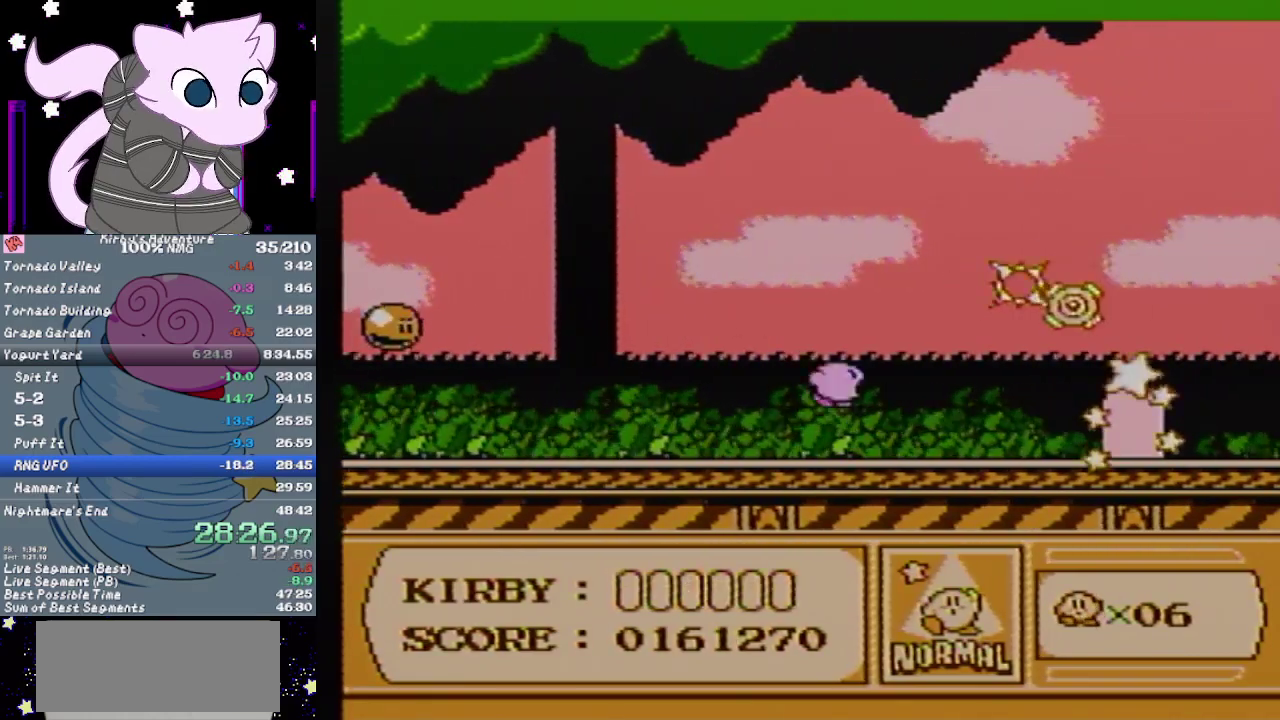
{"buttons": ["DPAD_RIGHT"], "events": [[267, "DPAD_RIGHT", "up"], [333, "DPAD_RIGHT", "down"]]}
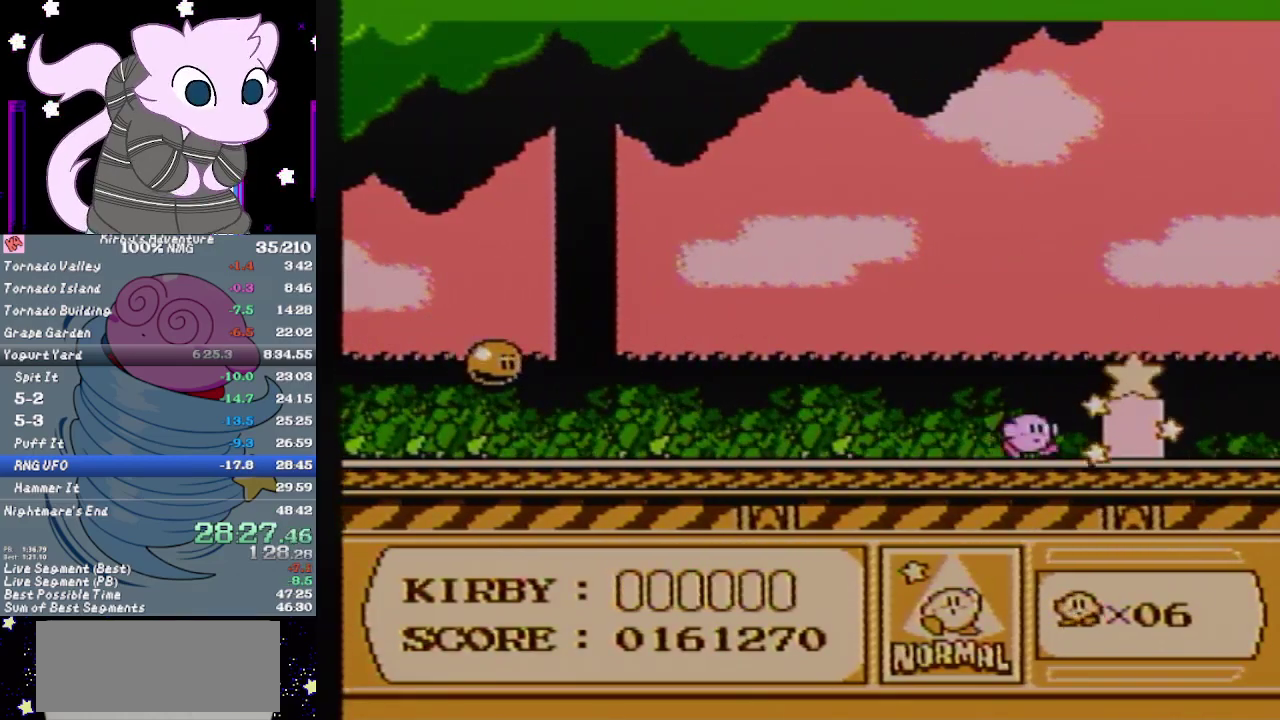
{"buttons": [], "events": [[117, "DPAD_UP", "down"], [217, "DPAD_RIGHT", "up"], [283, "DPAD_UP", "up"]]}